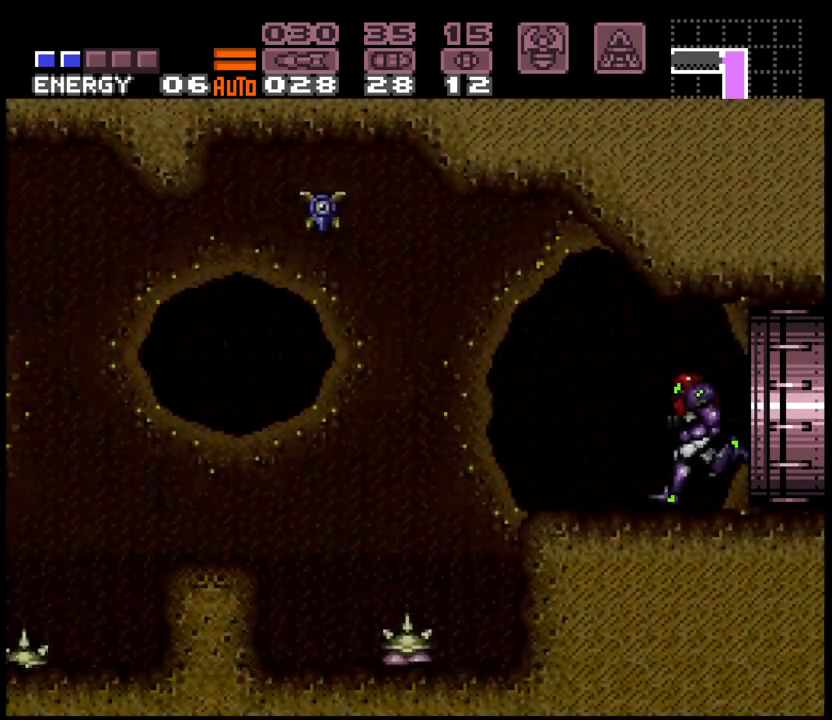
Gameplay with a controller (Nintendo layout); each line is a JSON object with the inputs held at the frame after it. "events" lists button and stick changes between this image and that frame as [ms after this image, input, new state], when the widget could be followed in between. Not read: L3 R3 START.
{"buttons": ["A", "DPAD_LEFT"], "events": [[167, "B", "down"], [217, "B", "up"]]}
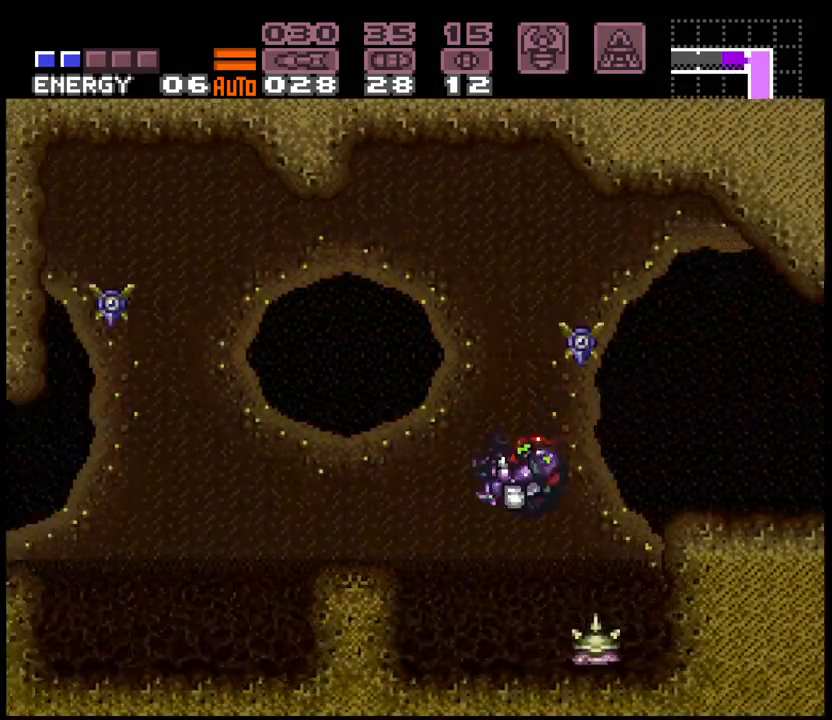
{"buttons": ["A", "B"], "events": [[150, "B", "down"], [367, "DPAD_LEFT", "up"], [433, "DPAD_DOWN", "down"], [483, "DPAD_DOWN", "up"]]}
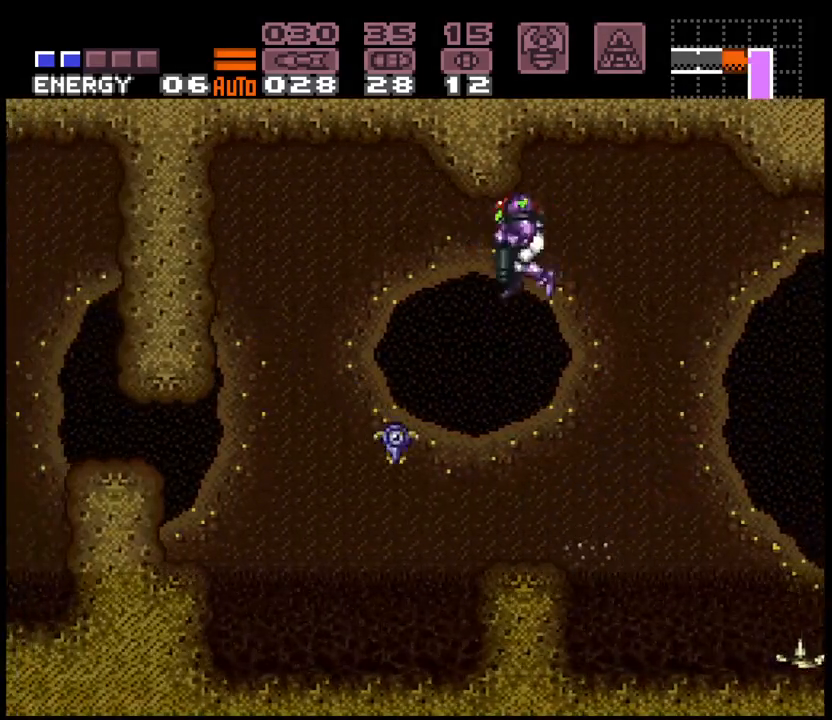
{"buttons": ["A", "DPAD_UP", "DPAD_LEFT"], "events": [[50, "DPAD_LEFT", "down"], [167, "B", "up"], [500, "DPAD_UP", "down"]]}
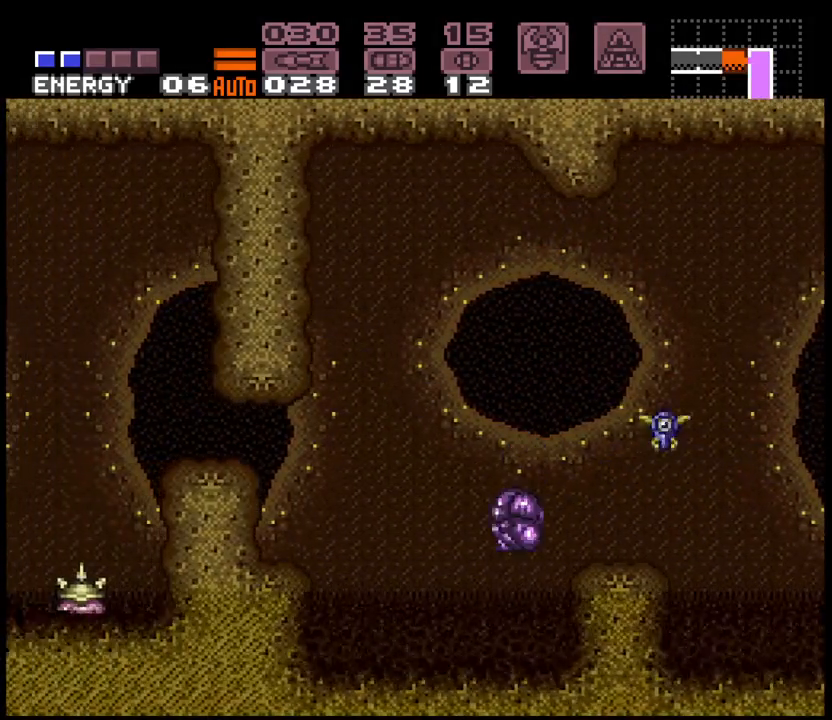
{"buttons": ["A", "B", "DPAD_LEFT"], "events": [[100, "DPAD_UP", "up"], [433, "B", "down"]]}
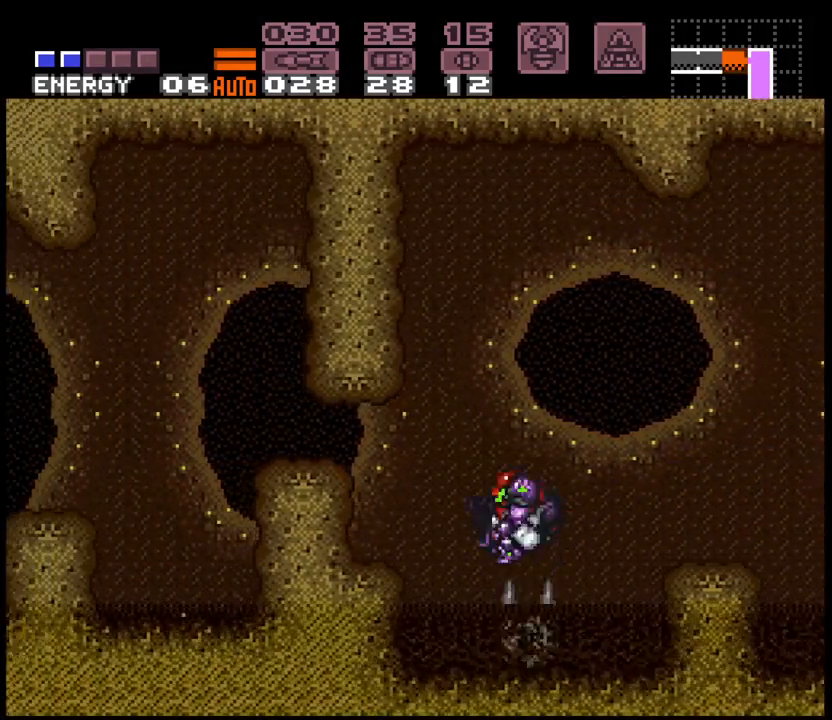
{"buttons": ["A", "B", "DPAD_LEFT"], "events": [[100, "B", "up"], [100, "DPAD_LEFT", "up"], [167, "B", "down"], [200, "DPAD_DOWN", "down"], [250, "DPAD_DOWN", "up"], [300, "DPAD_DOWN", "down"], [317, "DPAD_LEFT", "down"], [367, "DPAD_DOWN", "up"]]}
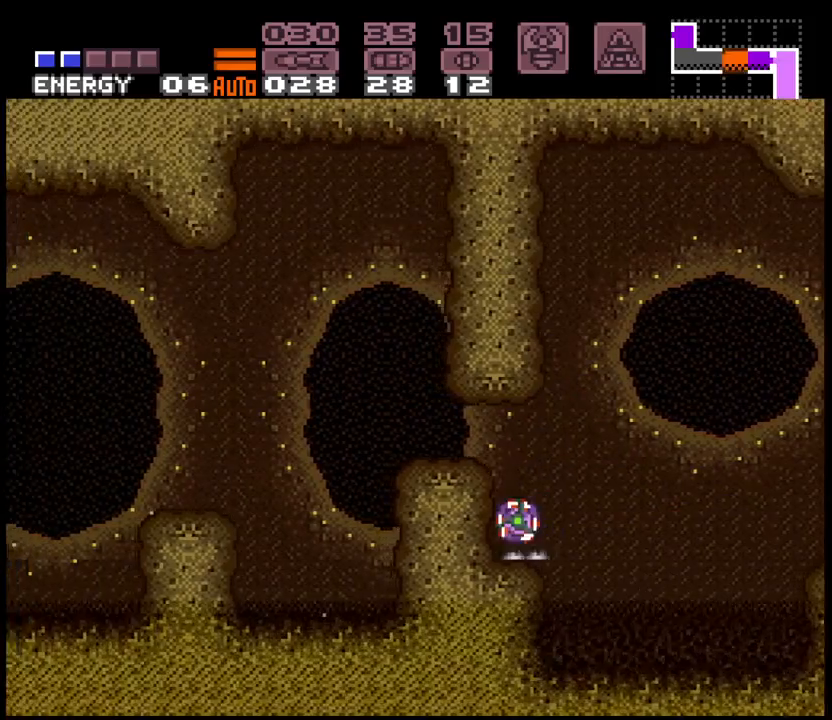
{"buttons": ["A", "DPAD_LEFT"], "events": [[200, "B", "up"], [383, "DPAD_UP", "down"], [483, "DPAD_UP", "up"]]}
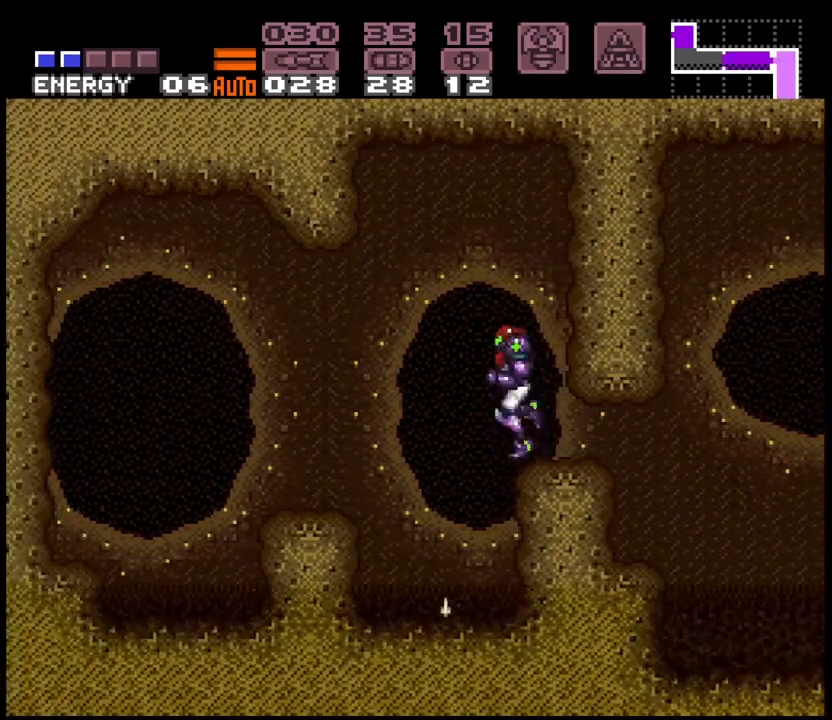
{"buttons": ["A", "DPAD_DOWN"], "events": [[383, "DPAD_DOWN", "down"], [383, "DPAD_LEFT", "up"]]}
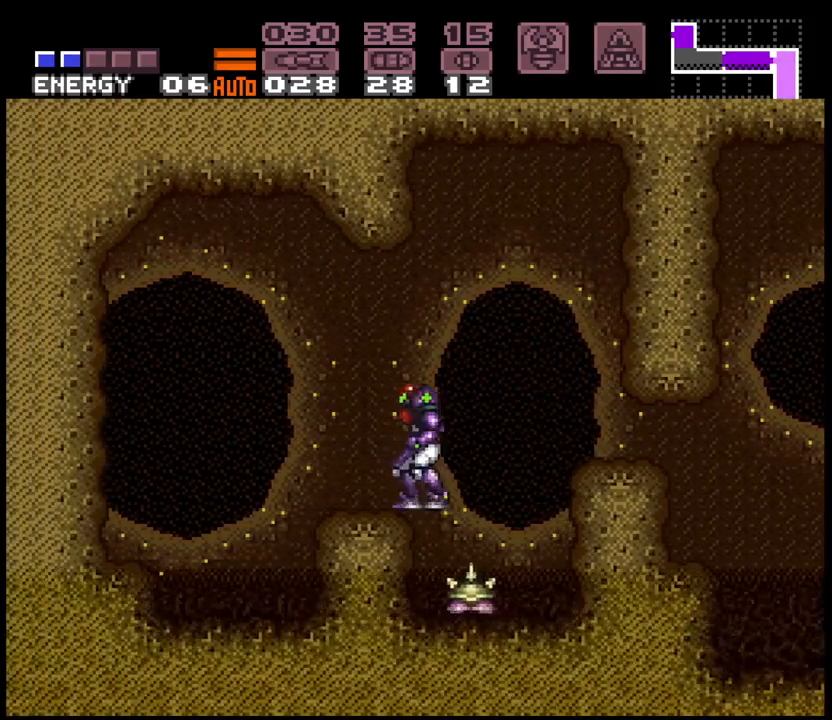
{"buttons": ["A", "DPAD_LEFT"], "events": [[33, "DPAD_LEFT", "down"], [50, "DPAD_DOWN", "up"], [250, "B", "down"], [367, "B", "up"], [383, "A", "up"], [433, "A", "down"]]}
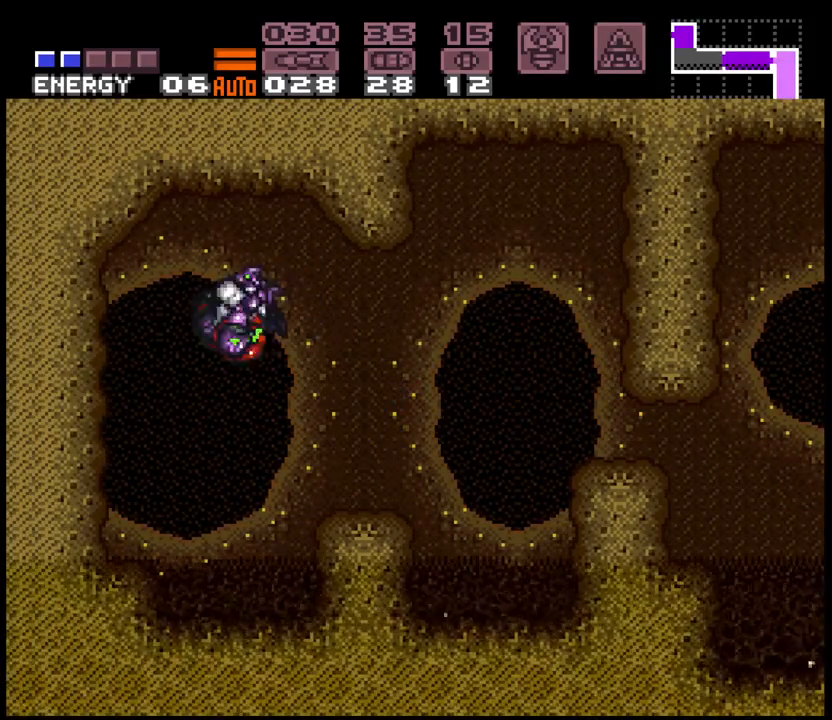
{"buttons": ["A", "DPAD_LEFT"], "events": []}
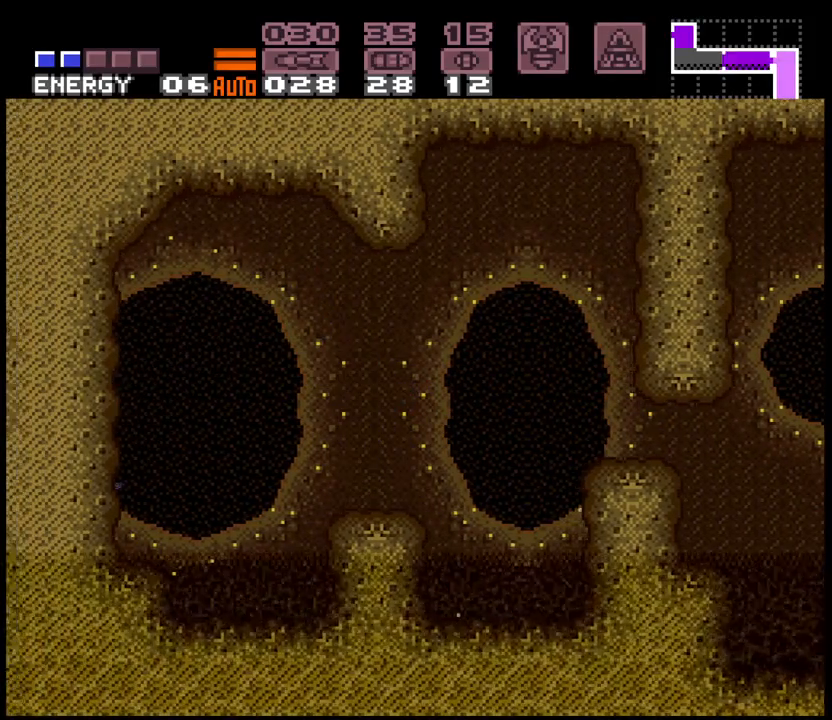
{"buttons": ["A", "DPAD_LEFT"], "events": []}
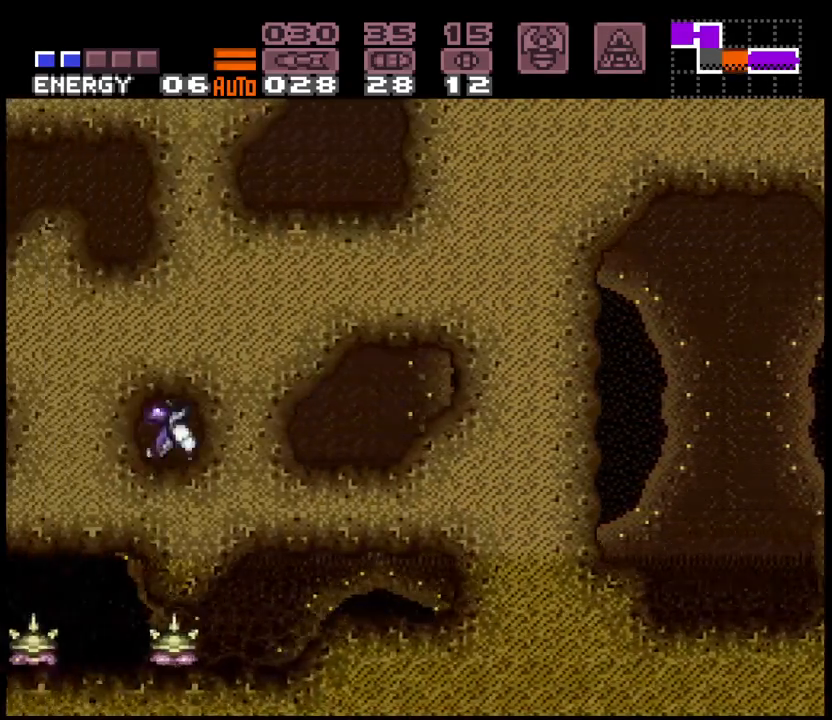
{"buttons": ["A", "DPAD_LEFT"], "events": []}
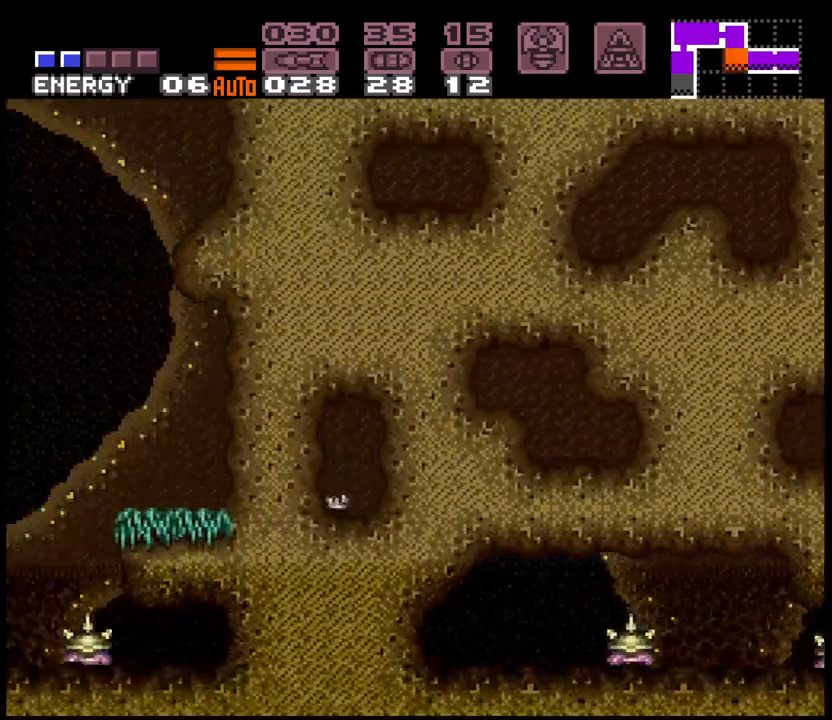
{"buttons": ["A", "B", "DPAD_RIGHT"], "events": [[100, "B", "down"], [167, "DPAD_LEFT", "up"], [233, "DPAD_RIGHT", "down"]]}
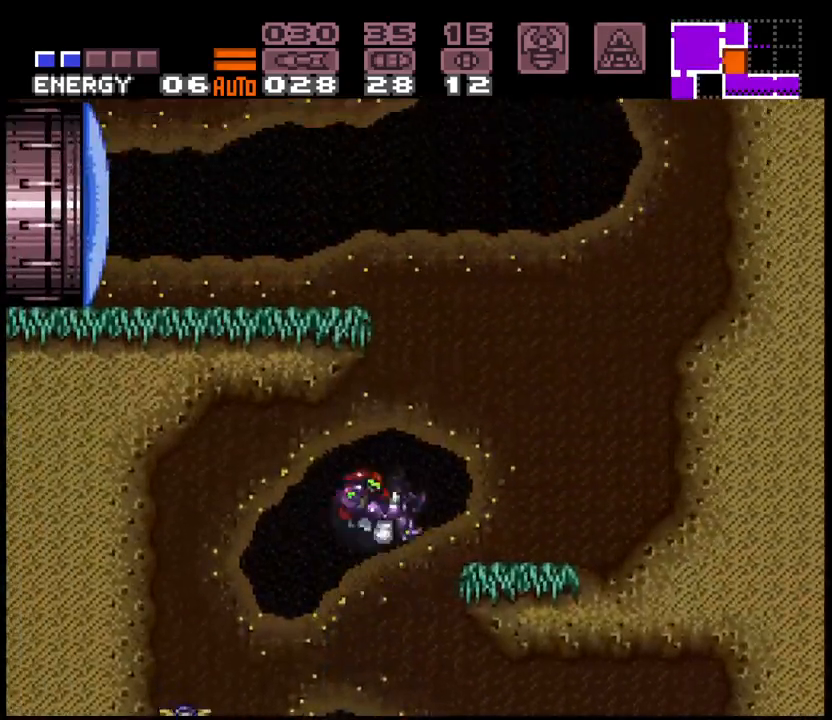
{"buttons": ["A", "DPAD_LEFT"], "events": [[50, "DPAD_RIGHT", "up"], [100, "DPAD_LEFT", "down"], [317, "B", "up"], [317, "X", "down"], [400, "X", "up"]]}
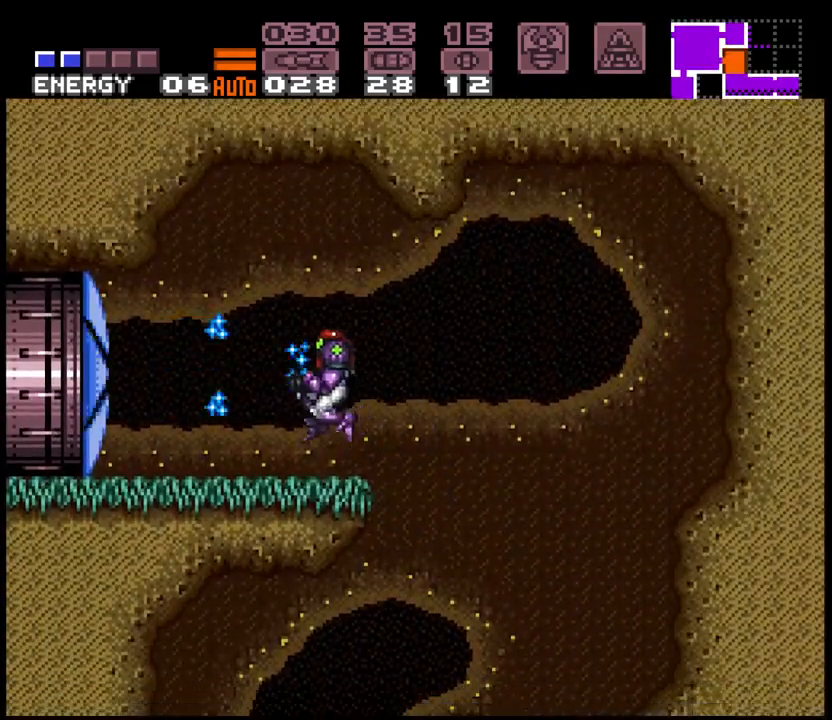
{"buttons": ["A", "DPAD_LEFT"], "events": []}
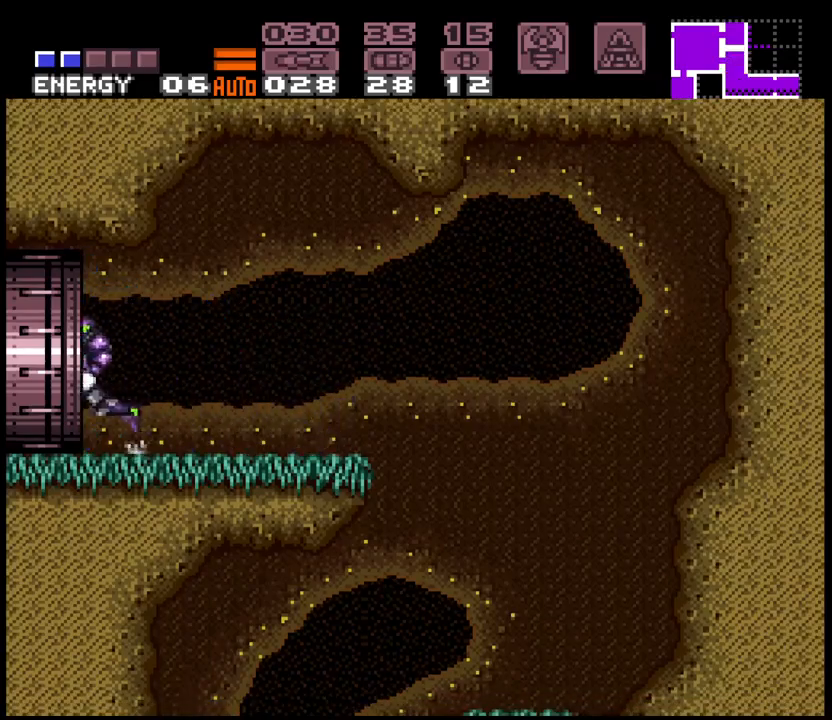
{"buttons": ["A", "L1"], "events": [[450, "DPAD_LEFT", "up"], [467, "L1", "down"]]}
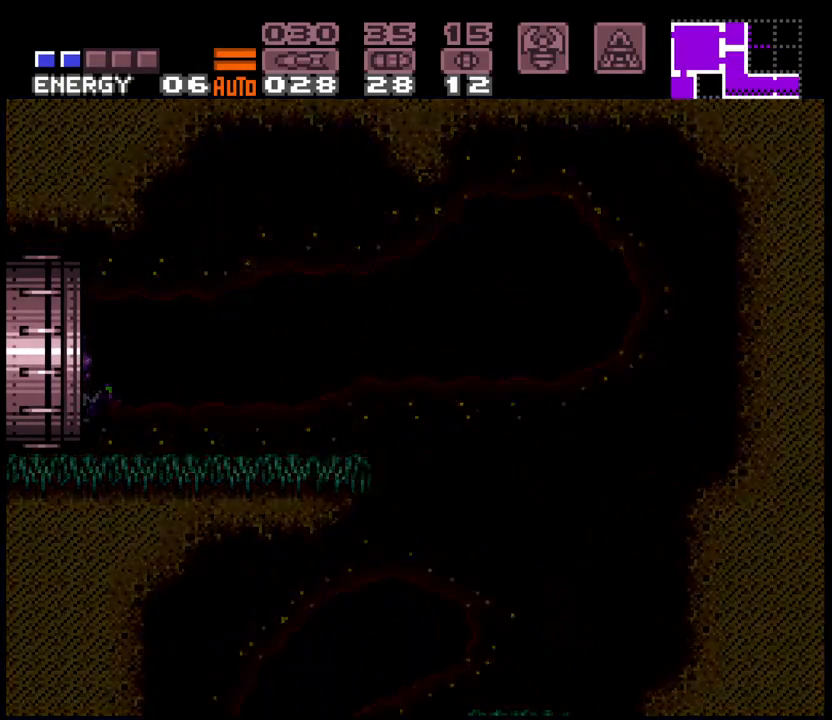
{"buttons": ["A", "DPAD_DOWN", "DPAD_LEFT"], "events": [[117, "L1", "up"], [267, "DPAD_RIGHT", "down"], [283, "DPAD_DOWN", "down"], [400, "DPAD_RIGHT", "up"], [417, "DPAD_LEFT", "down"]]}